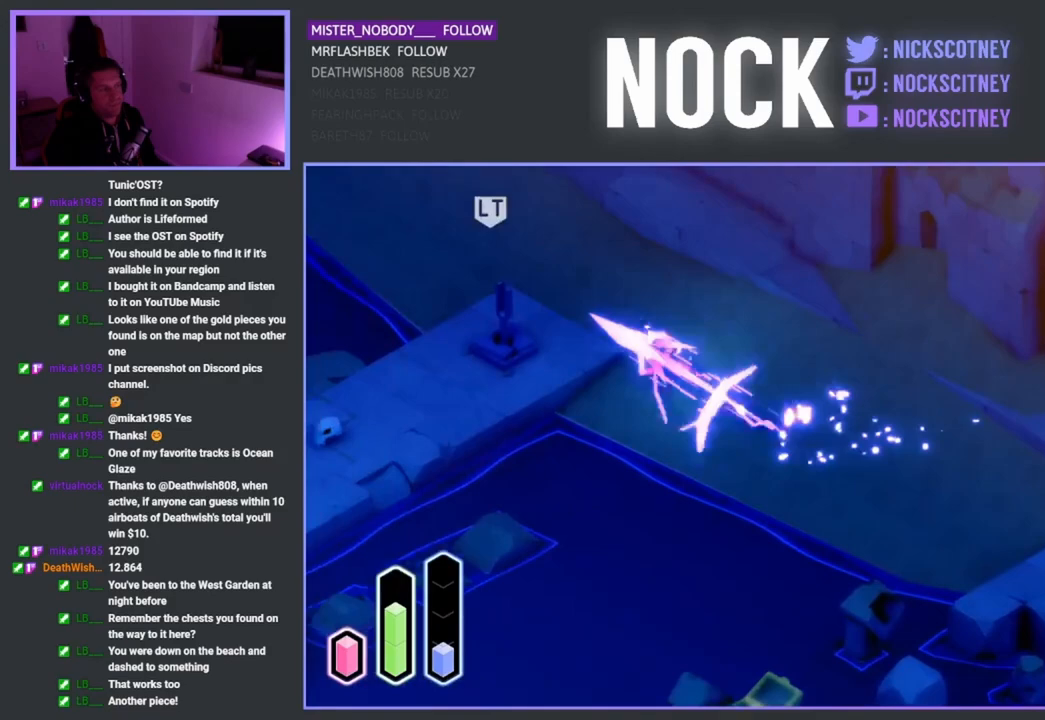
Gameplay with a controller (PlayStation layout); each line is a JSON object with the inputs held at the frame after it. "events" lists button and stick changes between this image and that frame as [ms after this image, input, new state], when the widget could be followed in between.
{"buttons": ["CROSS"], "left_stick": "up-left", "right_stick": "center", "events": [[450, "CROSS", "down"]]}
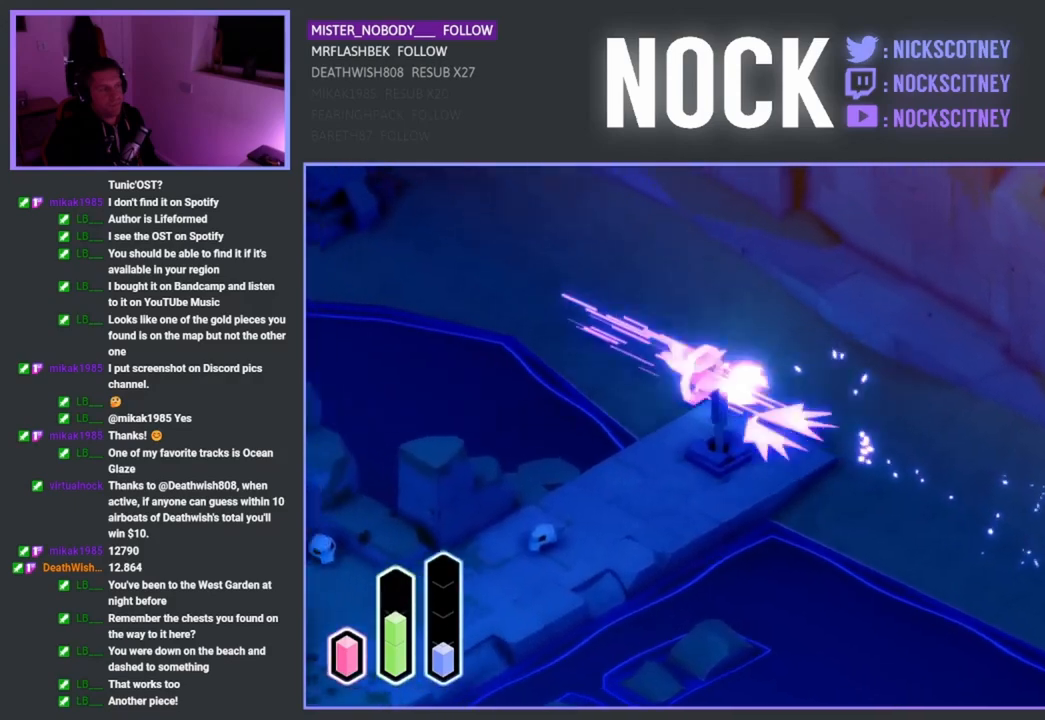
{"buttons": [], "left_stick": "up-left", "right_stick": "center", "events": [[150, "CROSS", "up"]]}
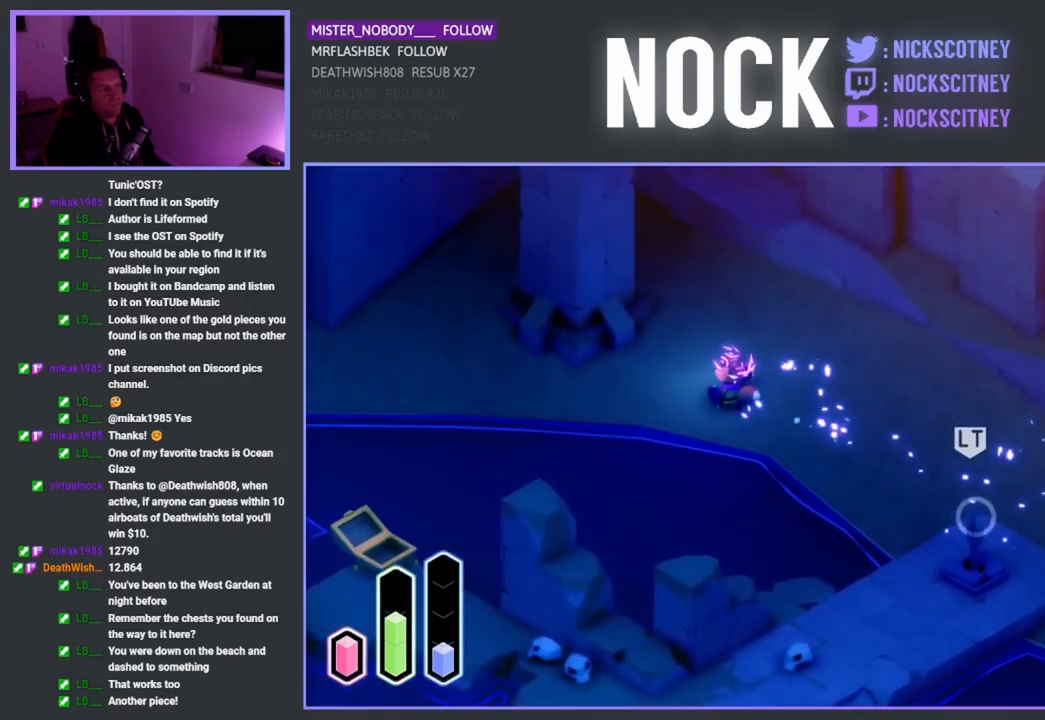
{"buttons": [], "left_stick": "left", "right_stick": "center", "events": [[183, "CROSS", "down"], [233, "left_stick", "left"], [317, "CROSS", "up"]]}
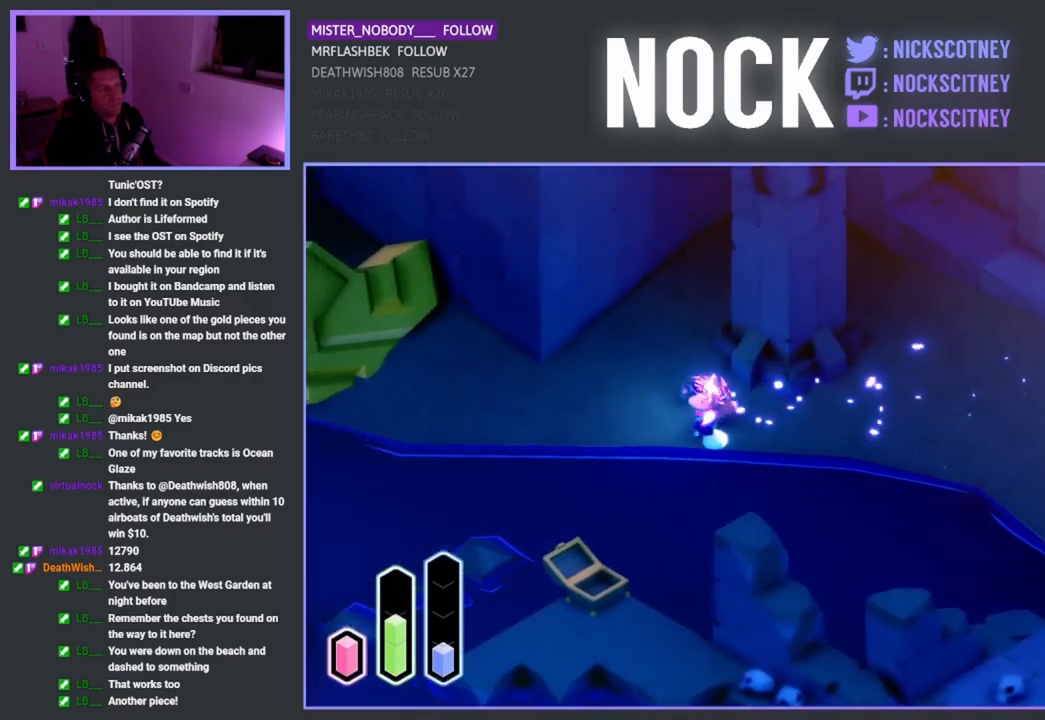
{"buttons": [], "left_stick": "left", "right_stick": "center", "events": []}
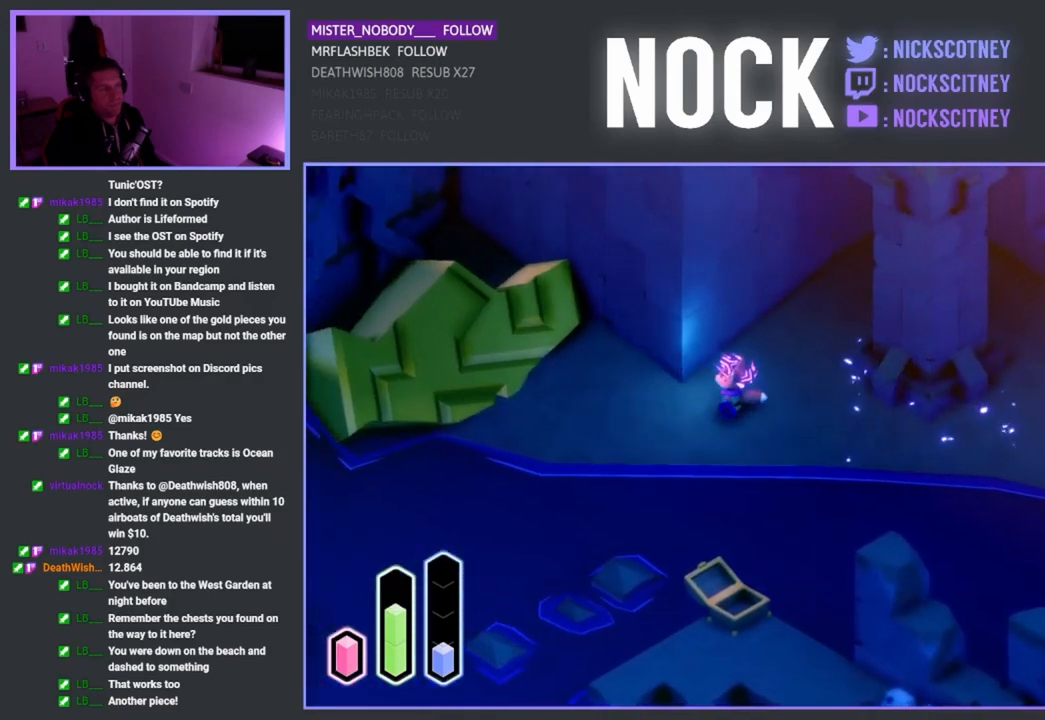
{"buttons": [], "left_stick": "center", "right_stick": "center", "events": [[217, "left_stick", "center"]]}